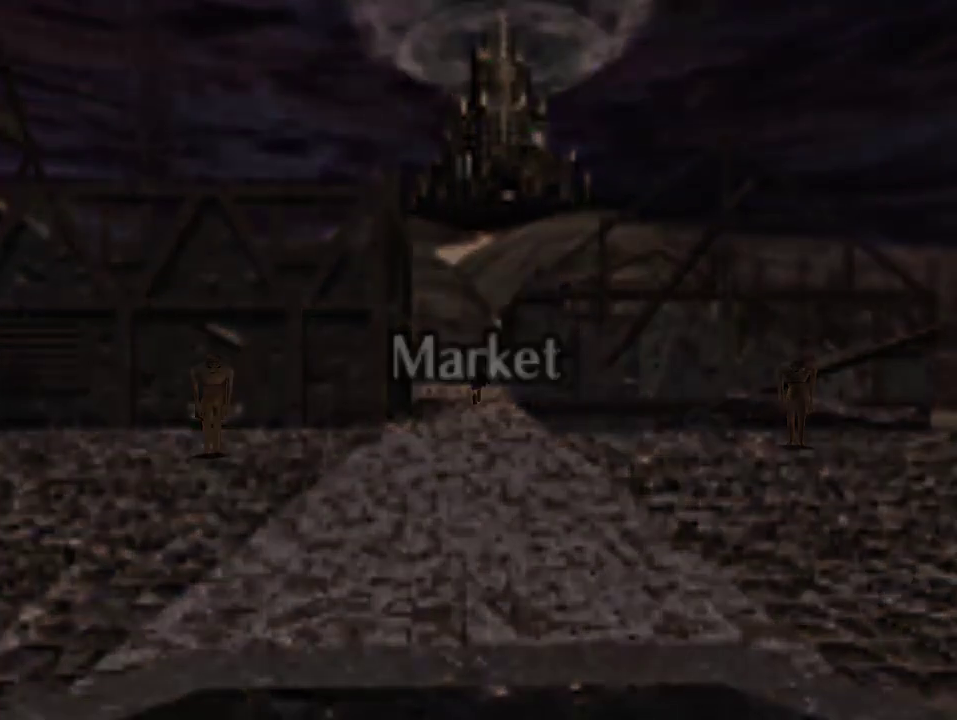
Gameplay with a controller (Nintendo layout); each line is a JSON object with the inputs held at the frame after it. "events" lists button and stick changes between this image and that frame as [ms after this image, input, new state], when the widget could be followed in between. Not read: L3 R3 Z.
{"buttons": [], "left_stick": "center", "events": []}
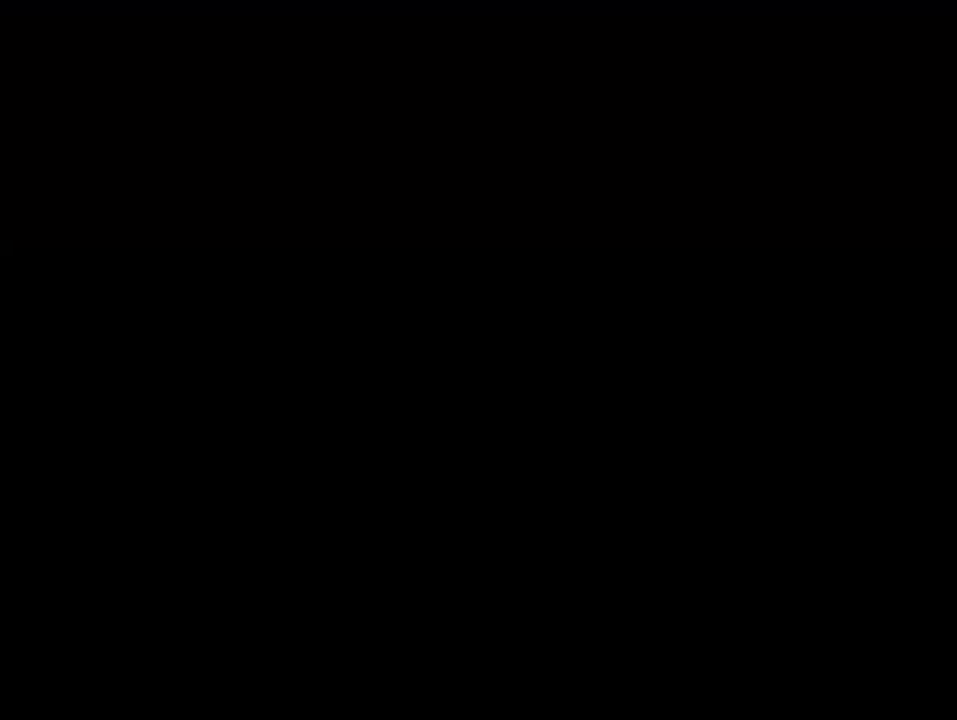
{"buttons": [], "left_stick": "center", "events": []}
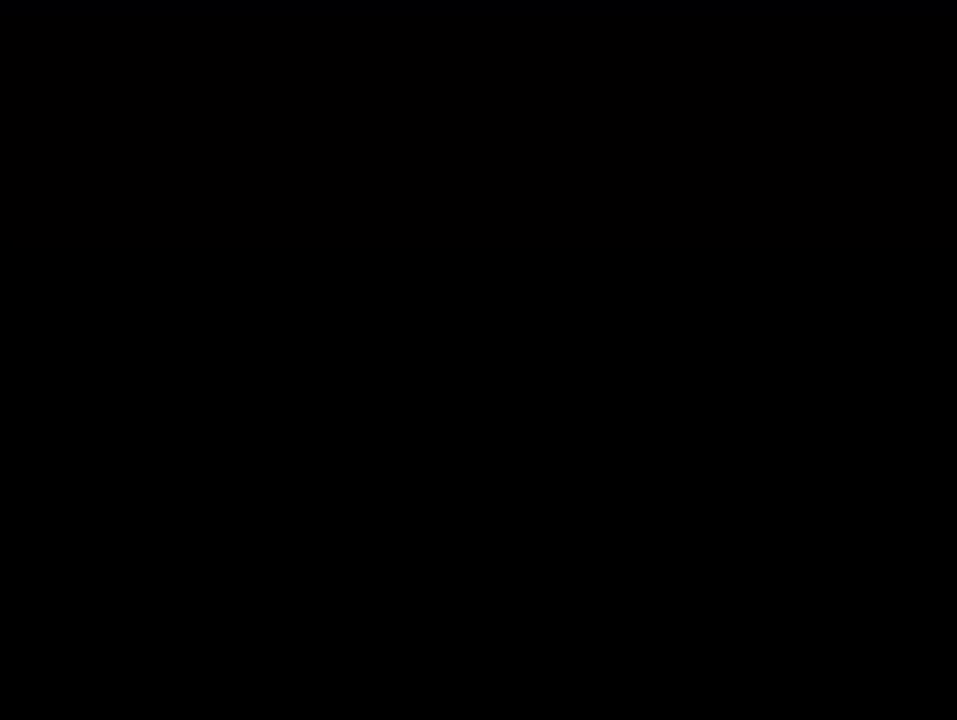
{"buttons": [], "left_stick": "up", "events": [[333, "left_stick", "up"]]}
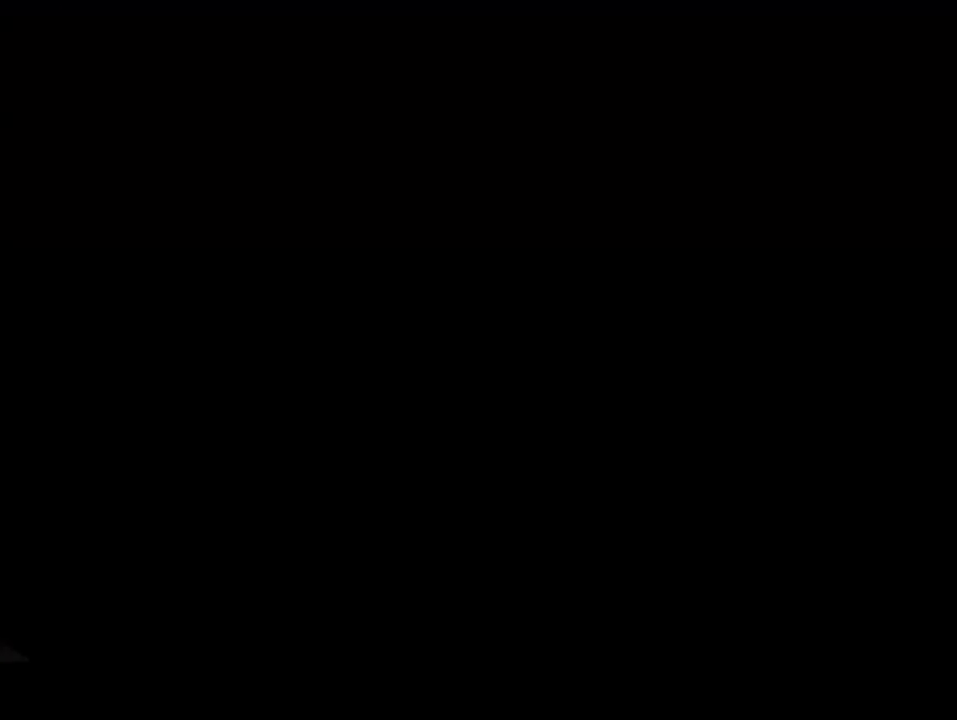
{"buttons": [], "left_stick": "up", "events": []}
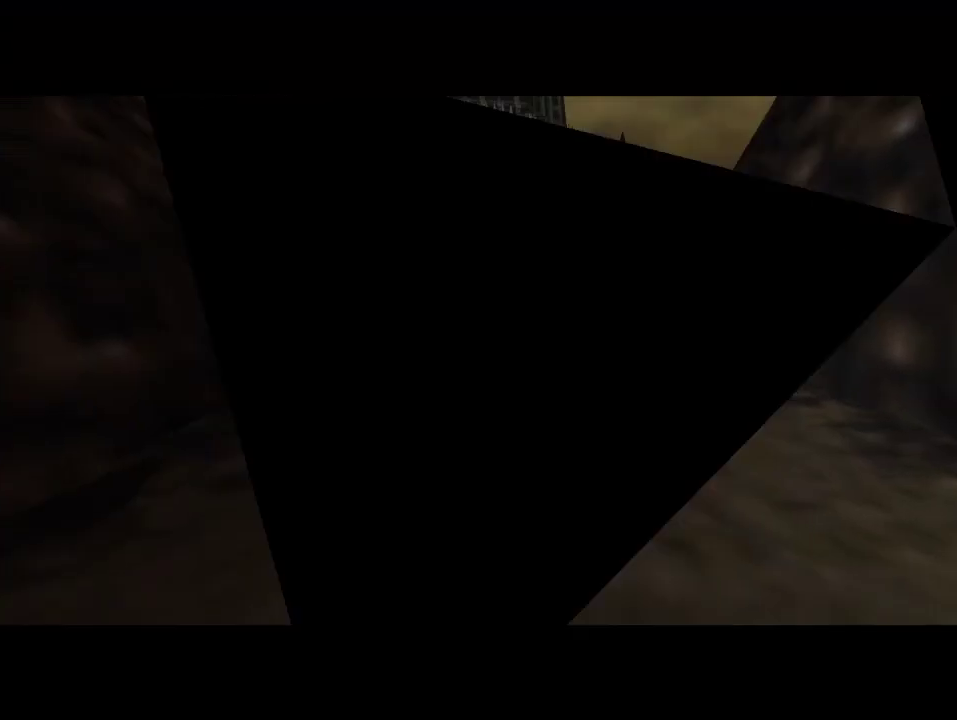
{"buttons": [], "left_stick": "up-right", "events": [[200, "left_stick", "up-right"]]}
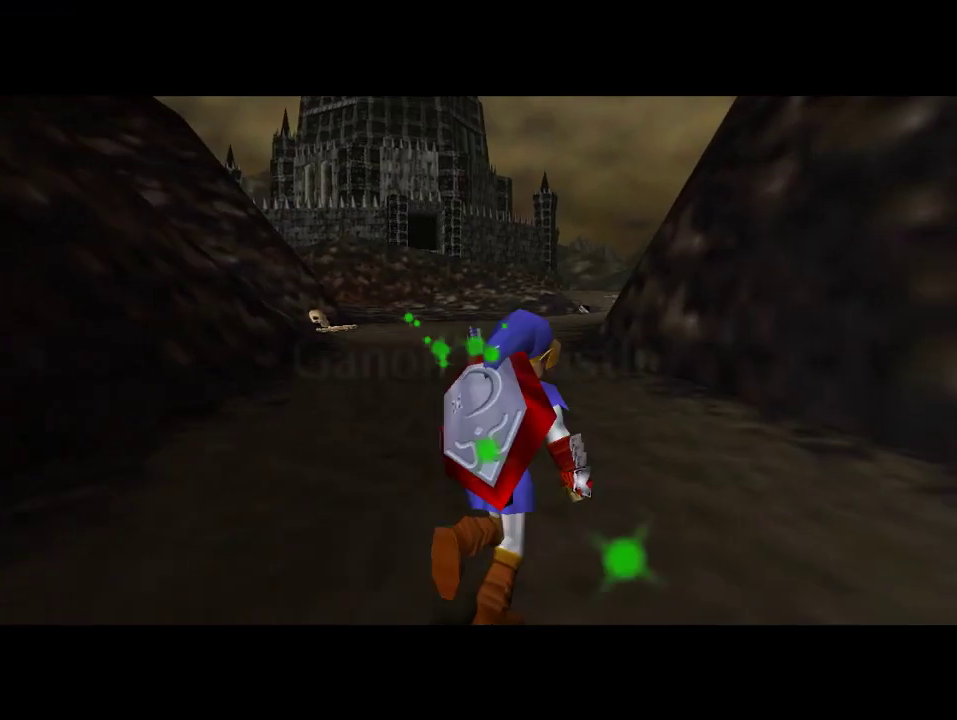
{"buttons": [], "left_stick": "down", "events": [[133, "left_stick", "up"], [500, "left_stick", "down"]]}
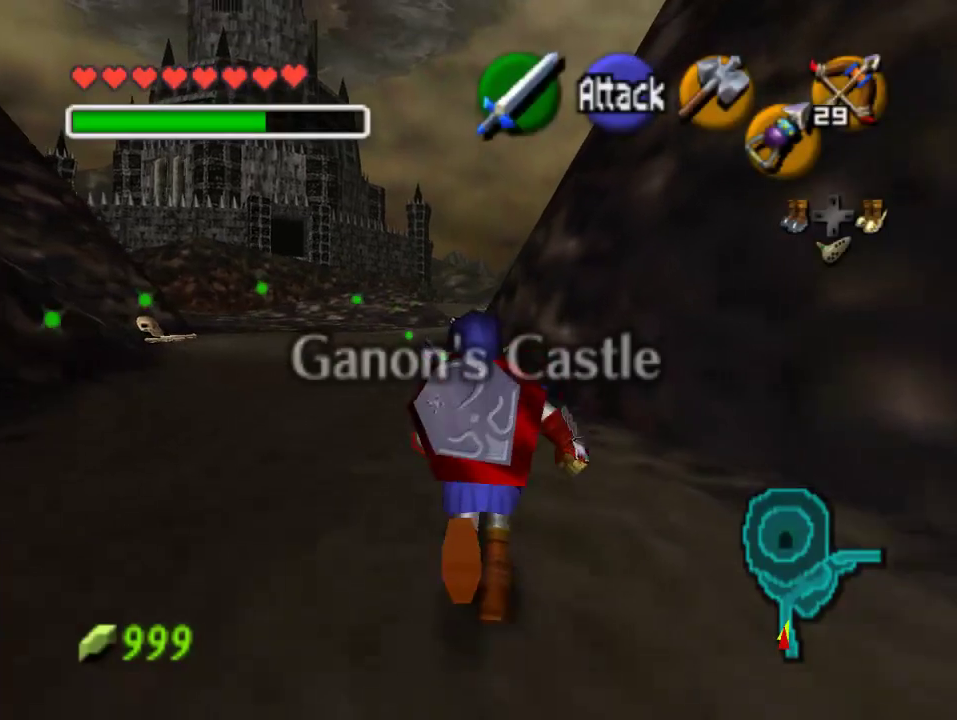
{"buttons": [], "left_stick": "down", "events": [[100, "left_stick", "center"], [233, "left_stick", "down"]]}
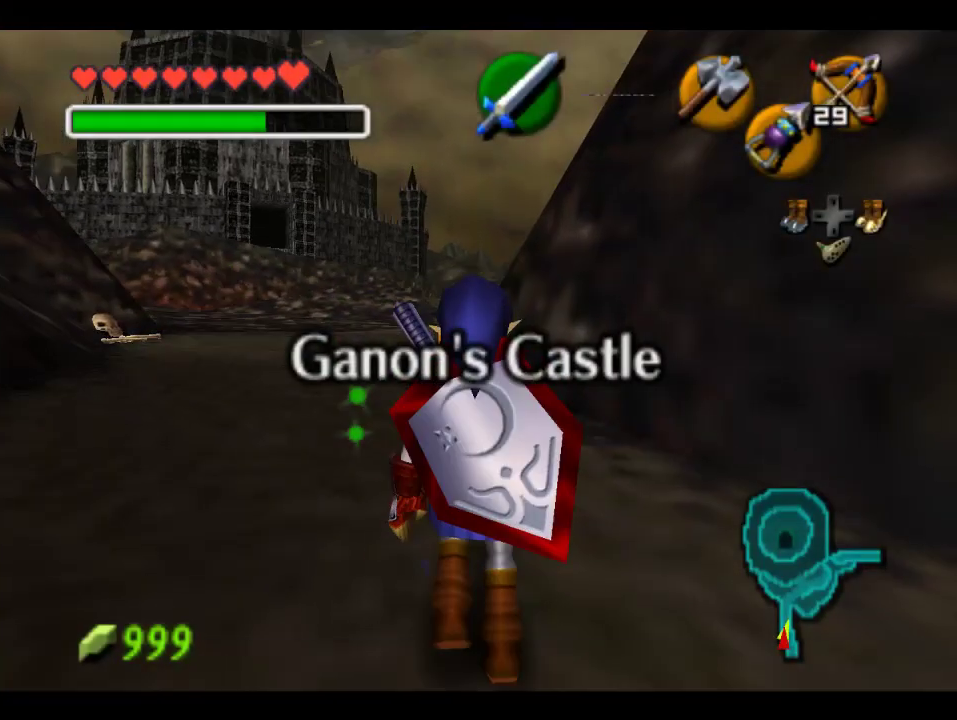
{"buttons": [], "left_stick": "down", "events": [[233, "left_stick", "center"], [467, "left_stick", "down"]]}
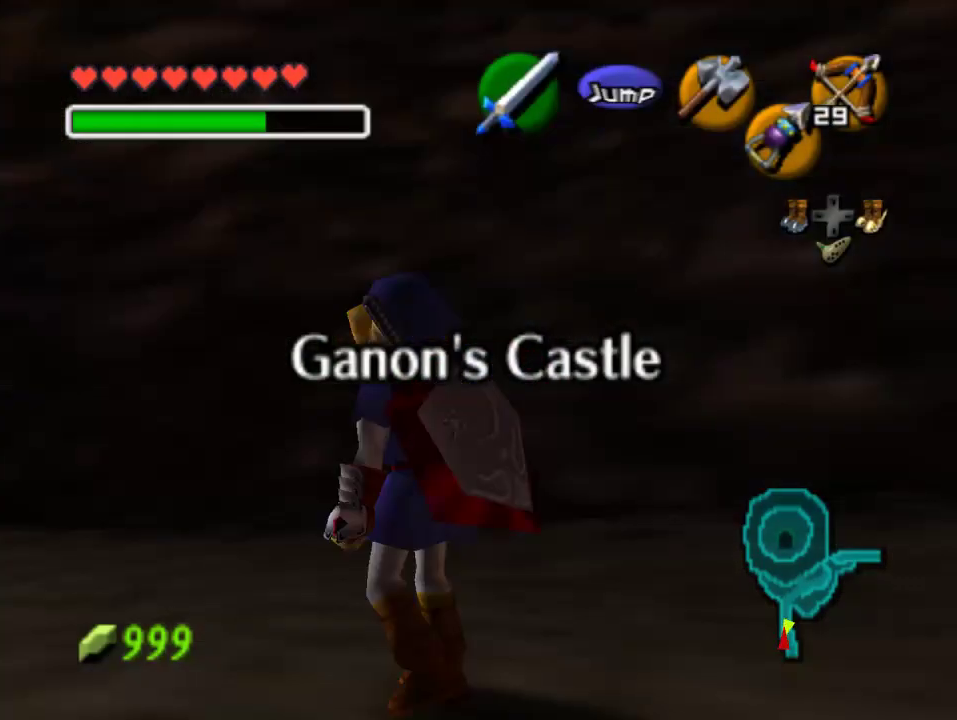
{"buttons": [], "left_stick": "down", "events": []}
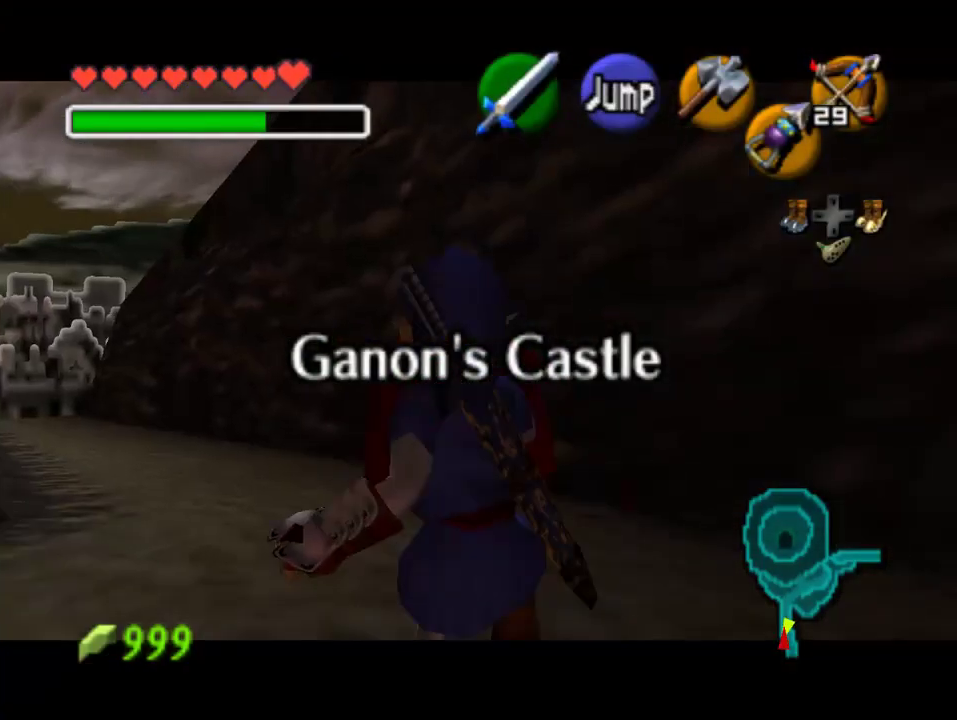
{"buttons": [], "left_stick": "down", "events": []}
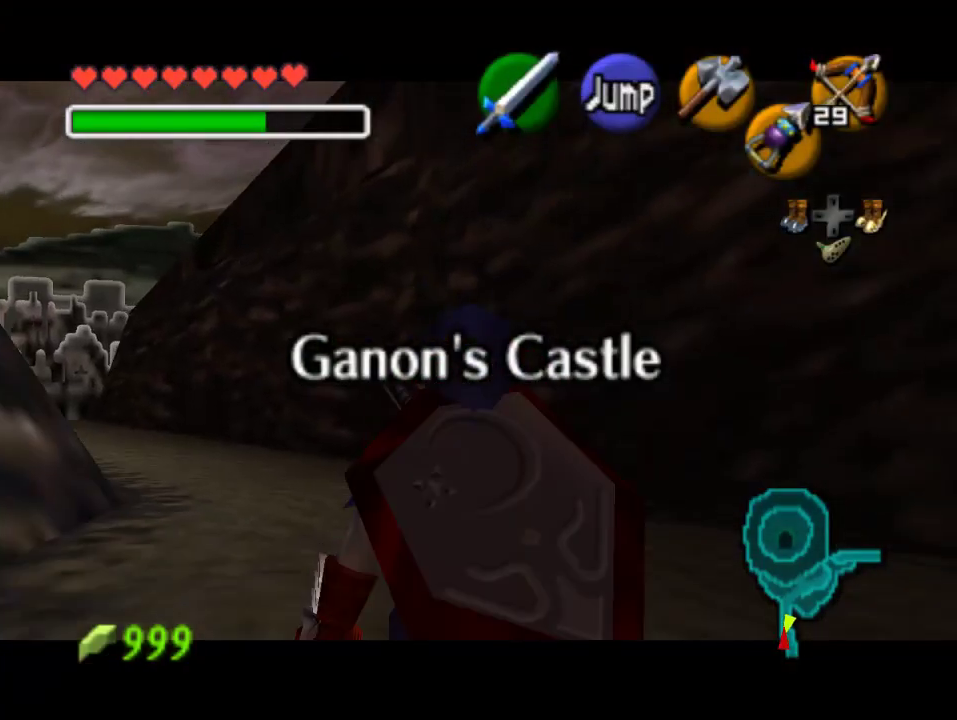
{"buttons": [], "left_stick": "down", "events": []}
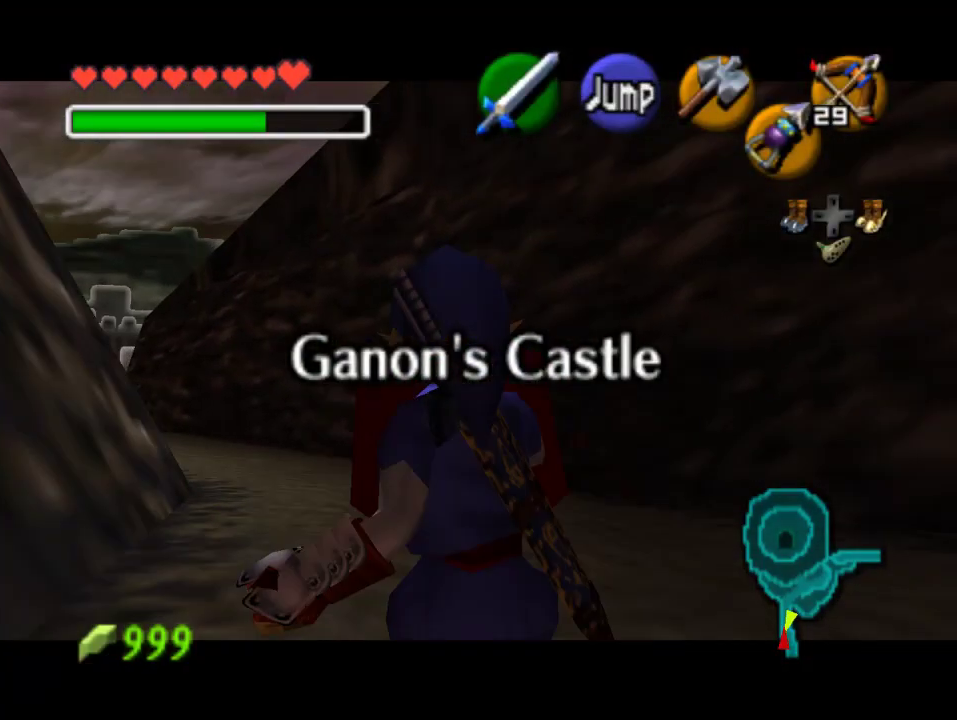
{"buttons": [], "left_stick": "down", "events": []}
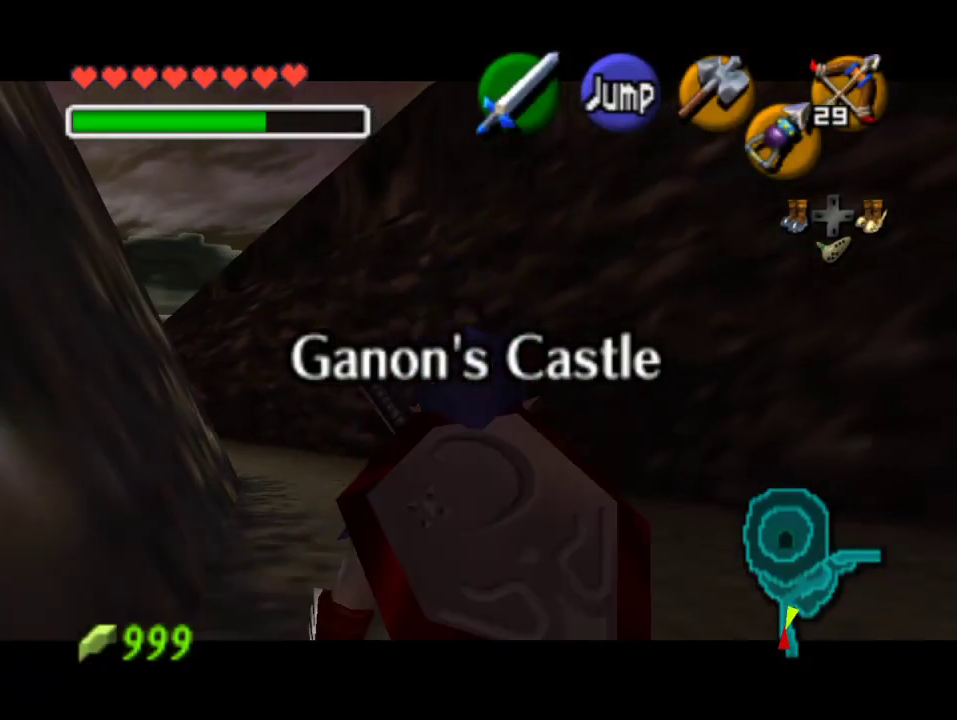
{"buttons": [], "left_stick": "down", "events": []}
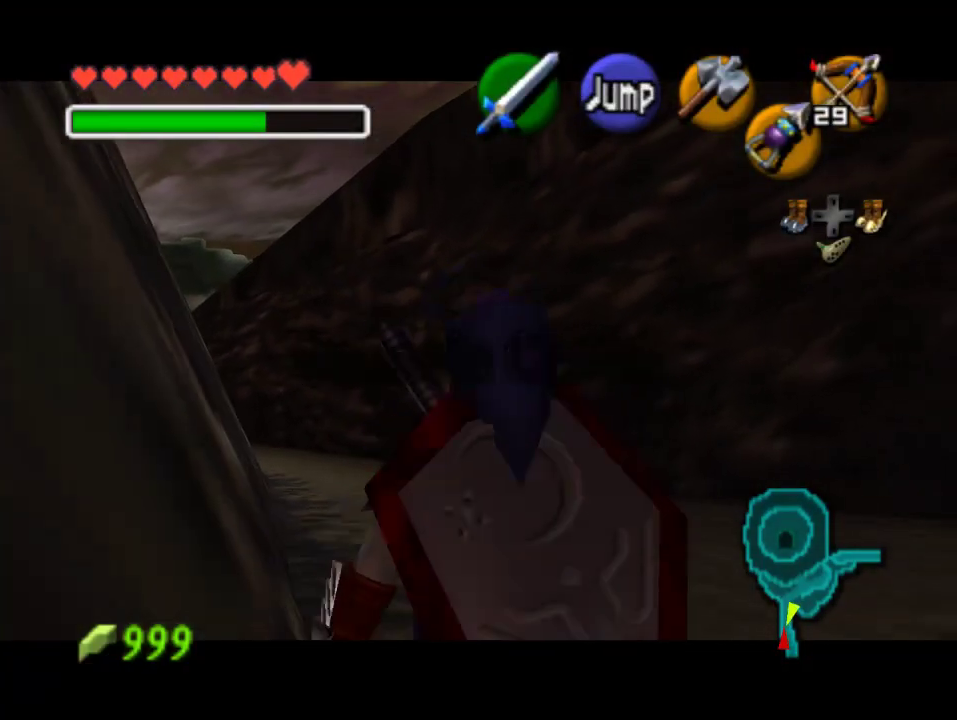
{"buttons": [], "left_stick": "down", "events": []}
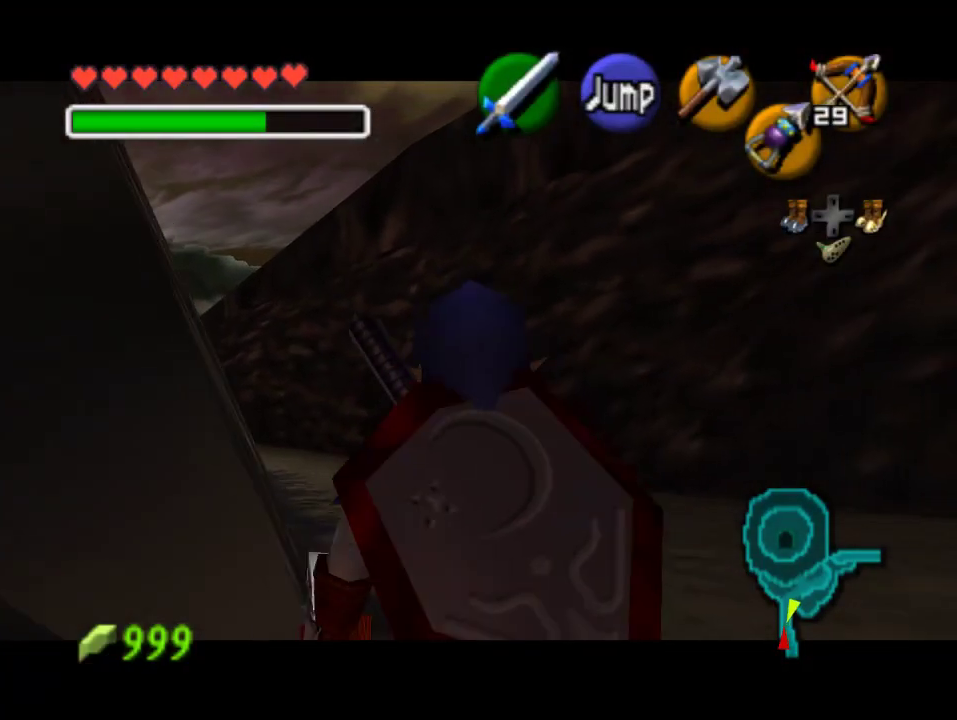
{"buttons": [], "left_stick": "down", "events": []}
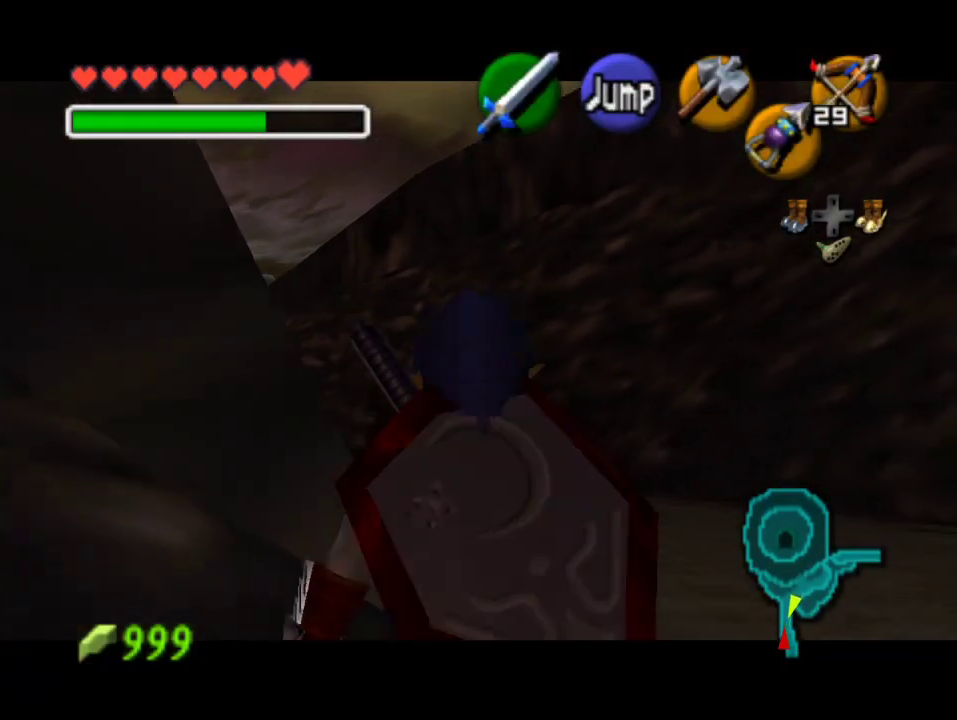
{"buttons": [], "left_stick": "down", "events": []}
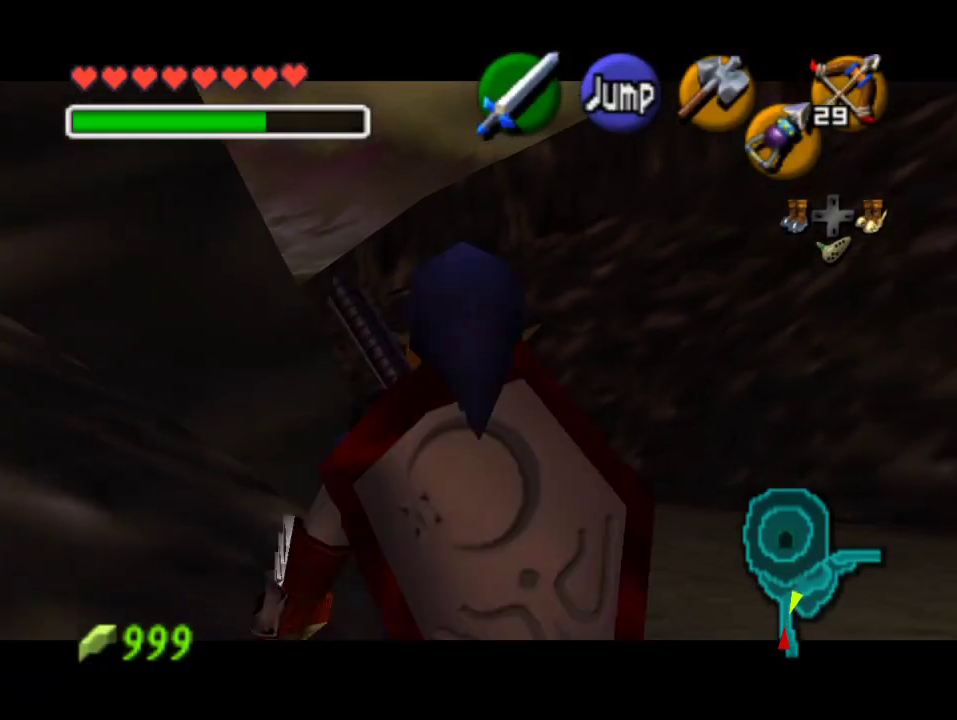
{"buttons": [], "left_stick": "down", "events": []}
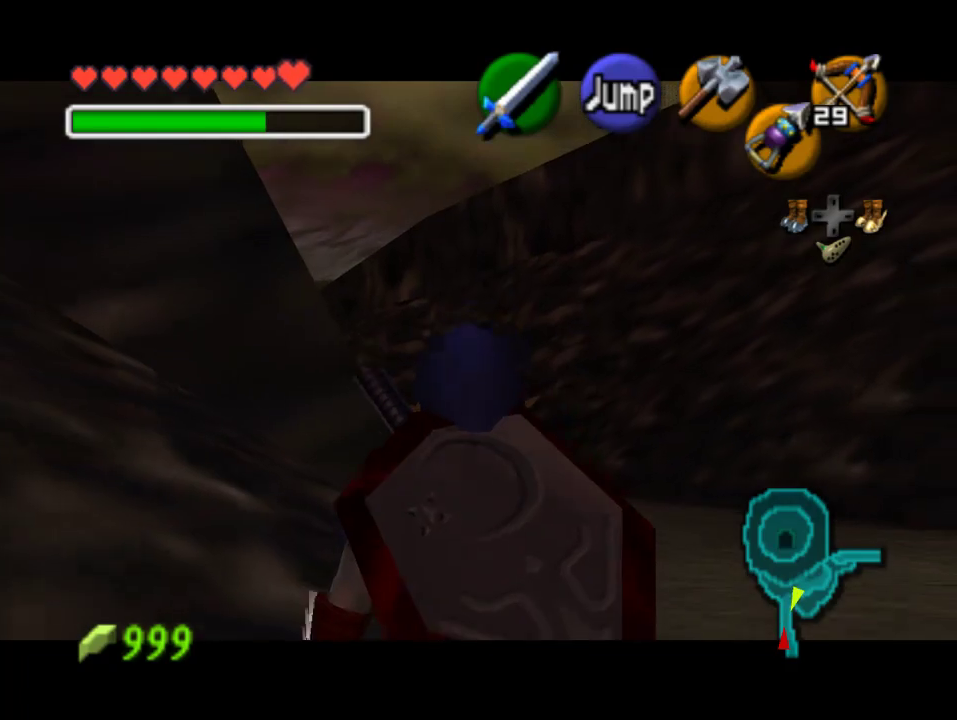
{"buttons": [], "left_stick": "up-left", "events": [[300, "A", "down"], [333, "left_stick", "down-left"], [400, "A", "up"], [433, "left_stick", "up-left"]]}
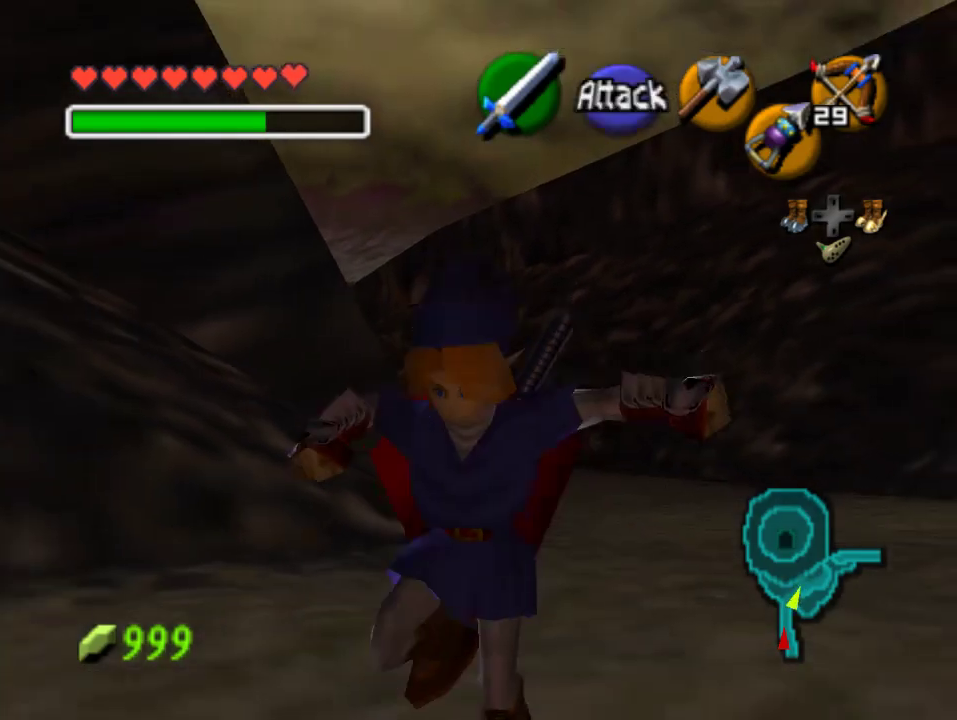
{"buttons": [], "left_stick": "up", "events": [[33, "left_stick", "up"]]}
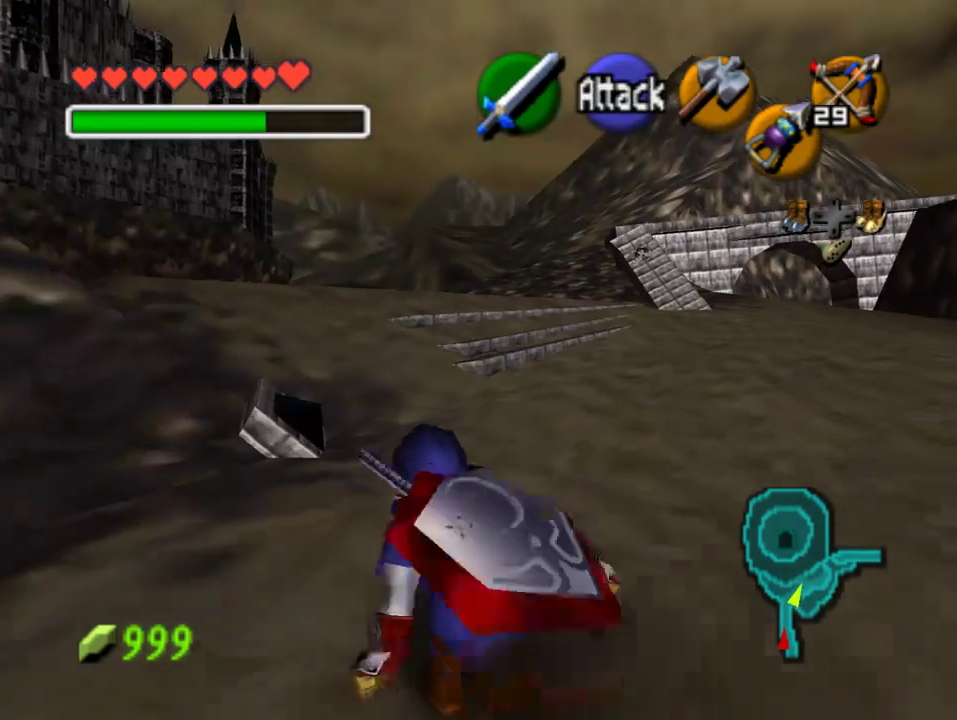
{"buttons": ["A"], "left_stick": "up", "events": [[400, "A", "down"]]}
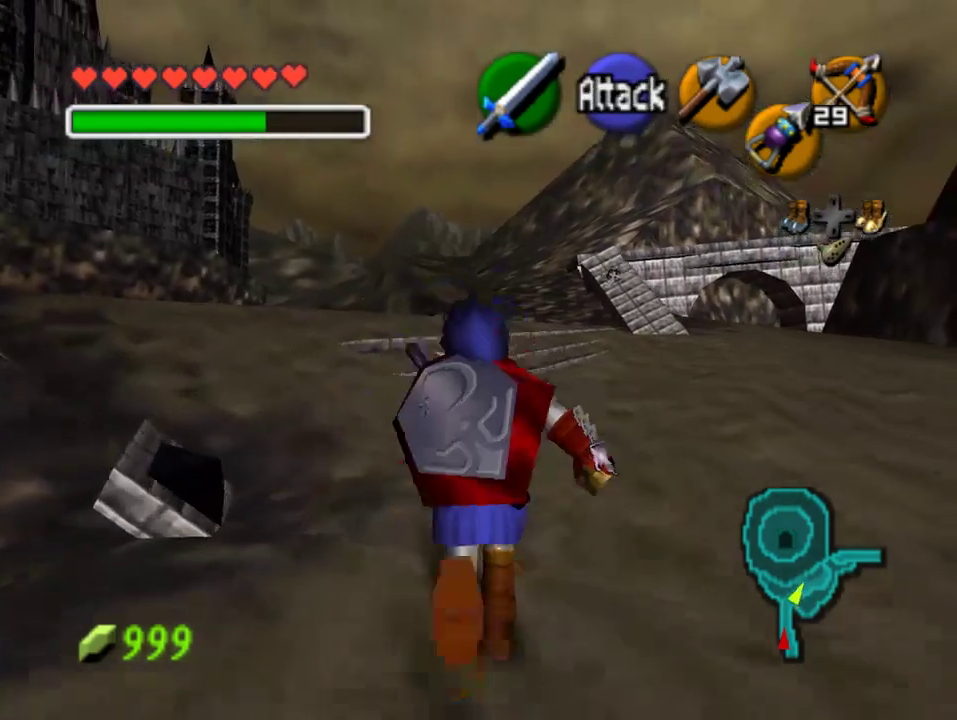
{"buttons": [], "left_stick": "up-left", "events": [[100, "A", "up"], [467, "left_stick", "up-left"]]}
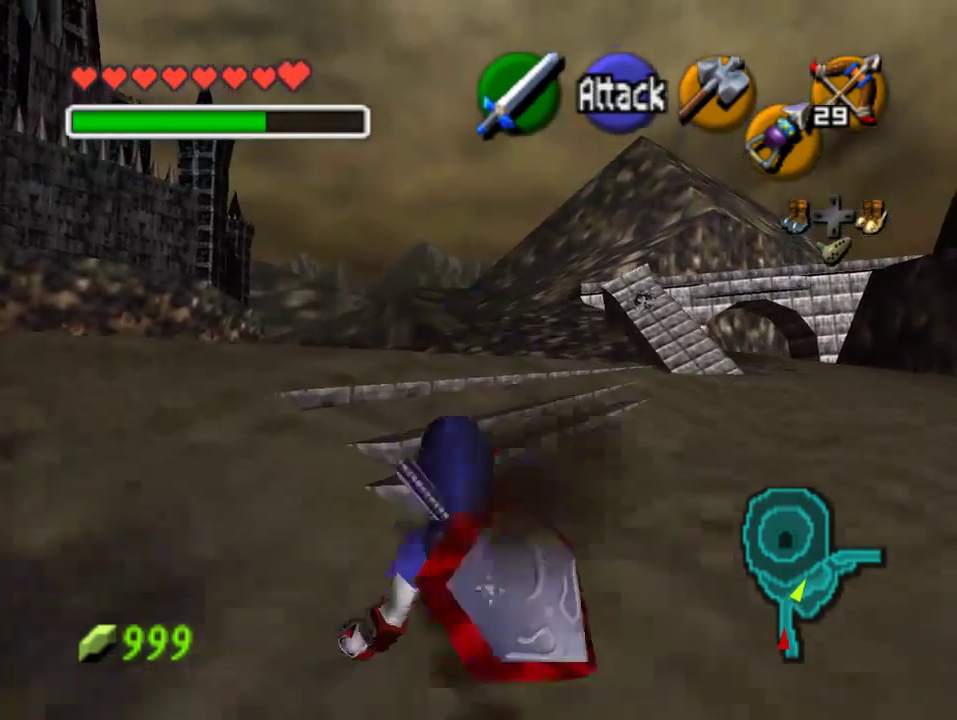
{"buttons": ["A"], "left_stick": "up-left", "events": [[167, "A", "down"], [300, "A", "up"], [400, "A", "down"]]}
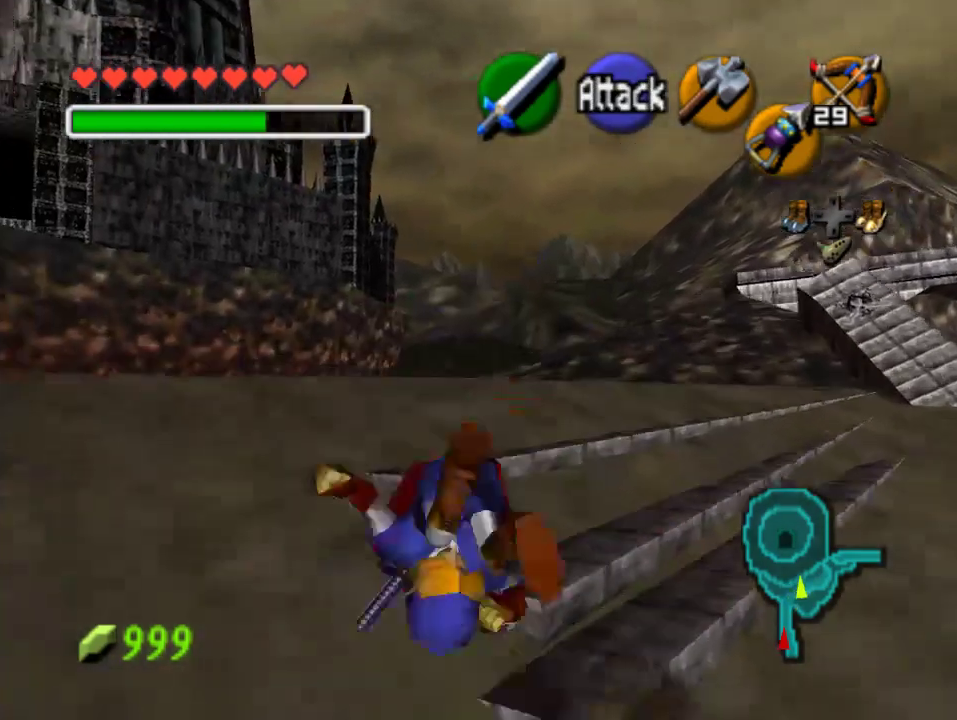
{"buttons": ["A"], "left_stick": "up-left", "events": [[33, "A", "up"], [100, "A", "down"], [167, "left_stick", "up"], [200, "A", "up"], [267, "A", "down"], [300, "left_stick", "up-left"], [367, "A", "up"], [467, "A", "down"]]}
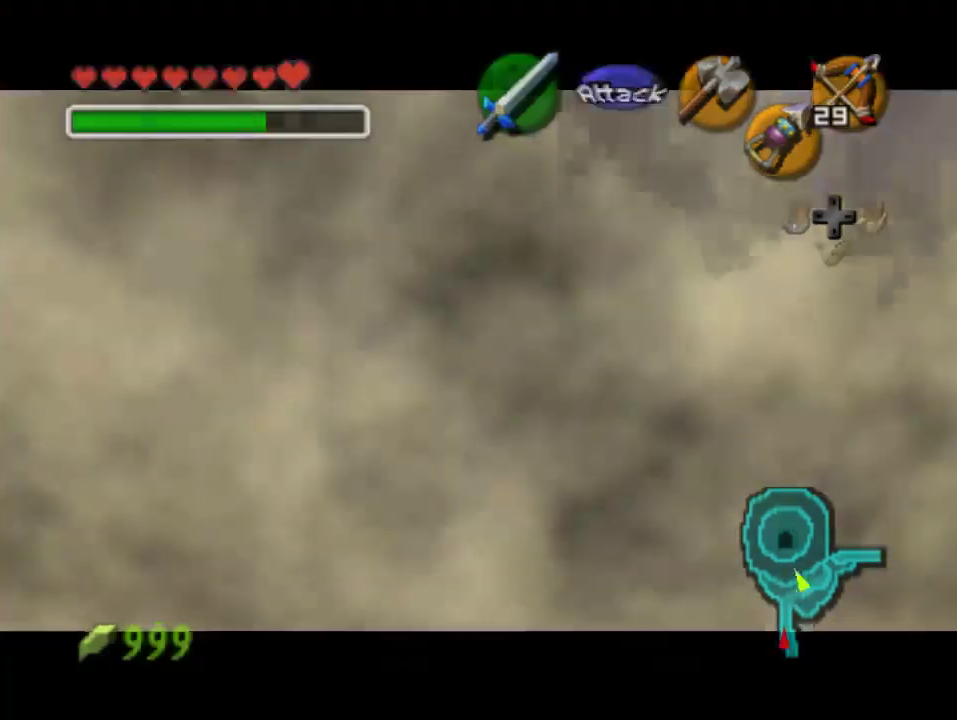
{"buttons": [], "left_stick": "center", "events": [[67, "A", "up"], [100, "A", "down"], [233, "A", "up"], [433, "left_stick", "center"]]}